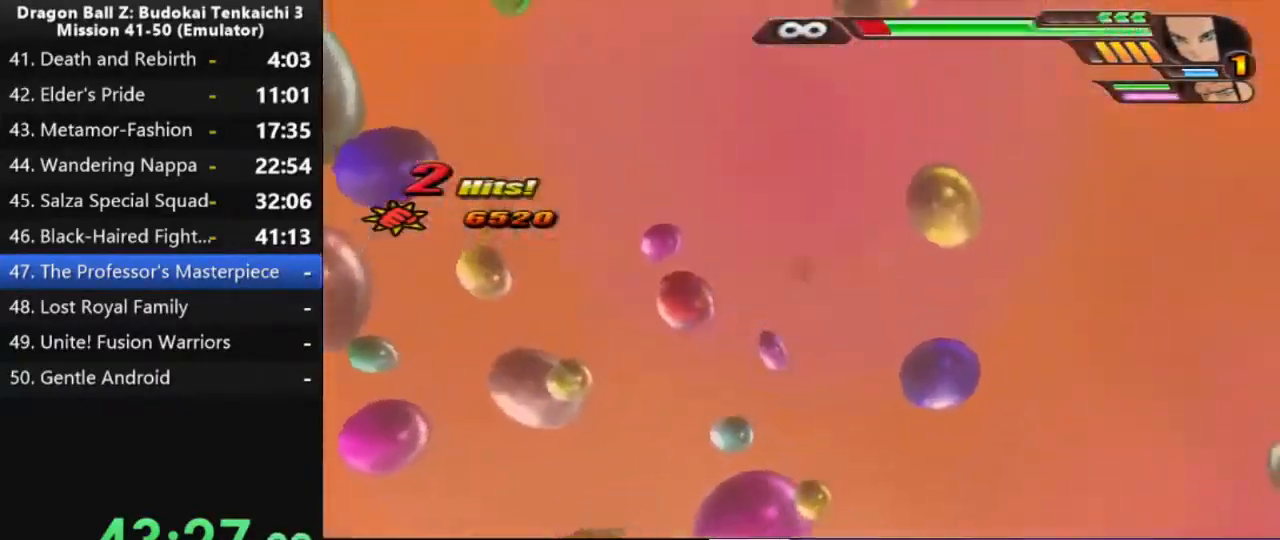
Gameplay with a controller (PlayStation layout); each line is a JSON object with the inputs held at the frame after it. "events" lists button and stick changes between this image and that frame as [ms after this image, input, new state], when the widget could be followed in between. Not read: CROSS L2 SQUARE.
{"buttons": ["DPAD_UP"], "left_stick": "center", "right_stick": "center", "events": []}
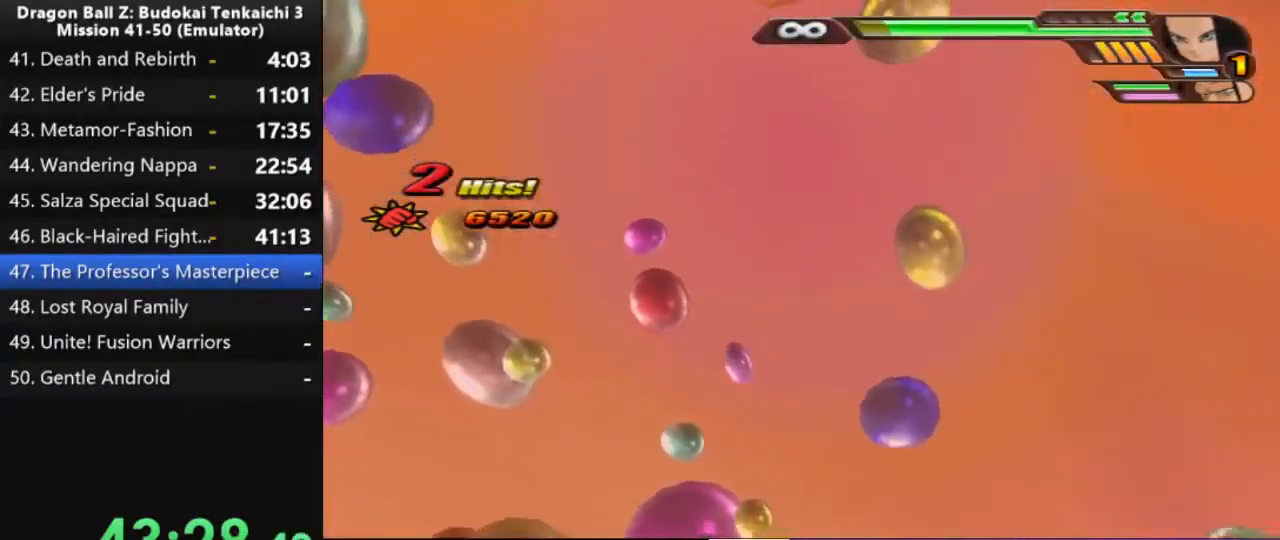
{"buttons": [], "left_stick": "center", "right_stick": "center", "events": [[400, "DPAD_UP", "up"]]}
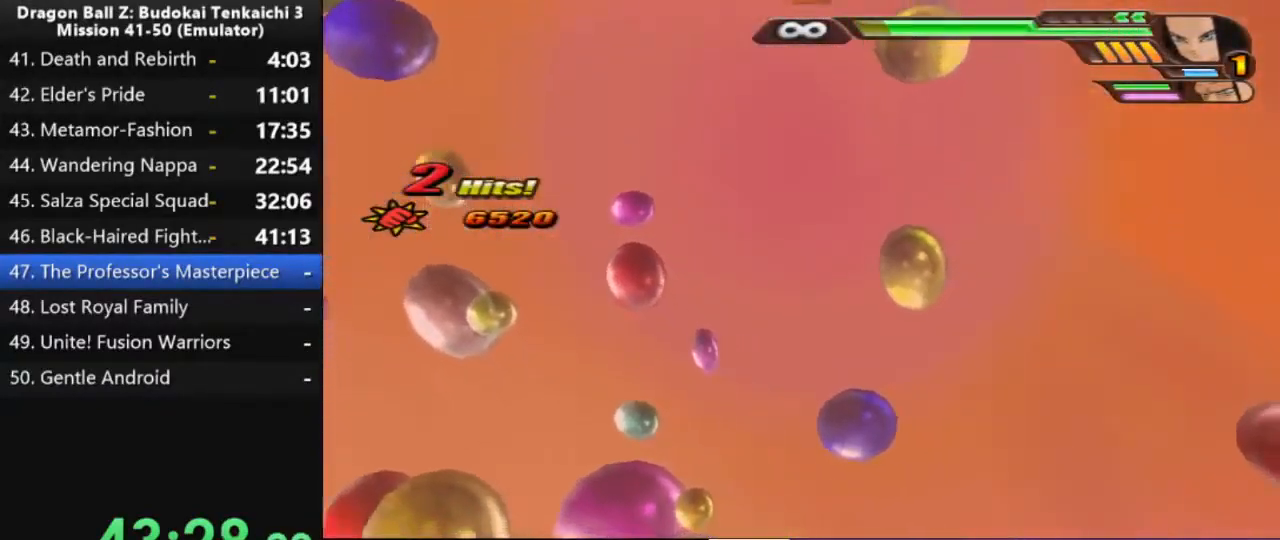
{"buttons": [], "left_stick": "center", "right_stick": "center", "events": []}
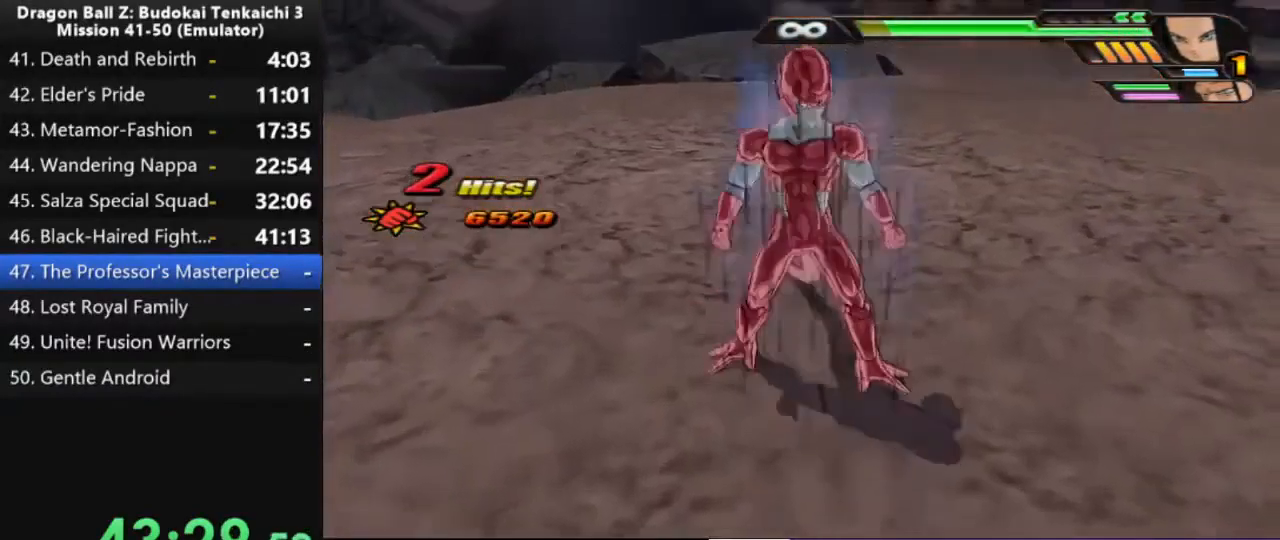
{"buttons": [], "left_stick": "center", "right_stick": "center", "events": []}
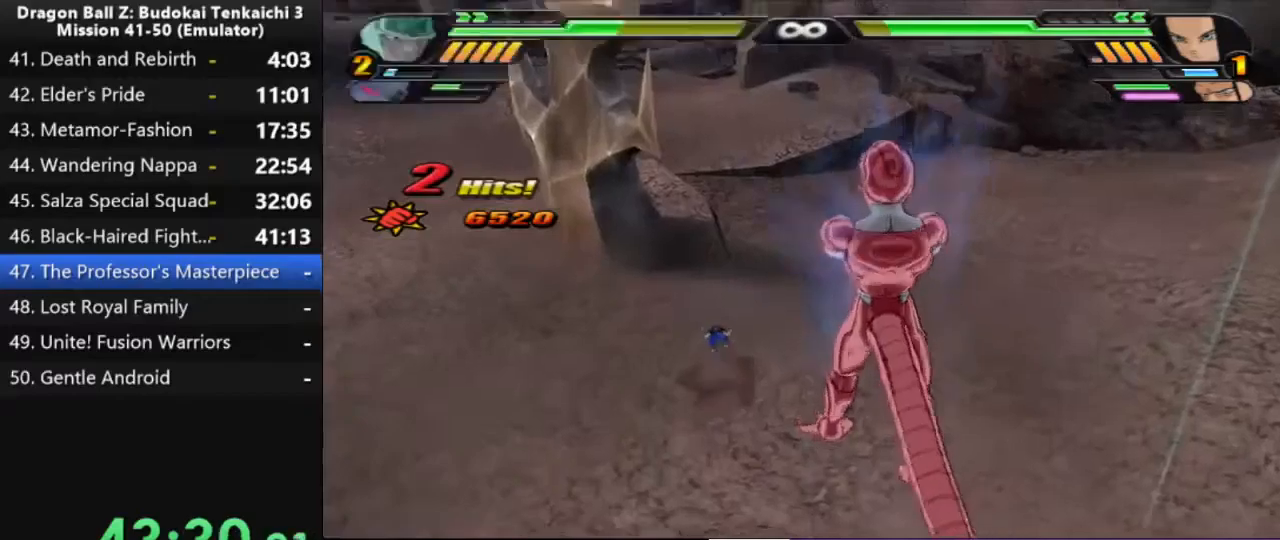
{"buttons": [], "left_stick": "center", "right_stick": "center", "events": [[33, "DPAD_UP", "down"], [233, "DPAD_UP", "up"]]}
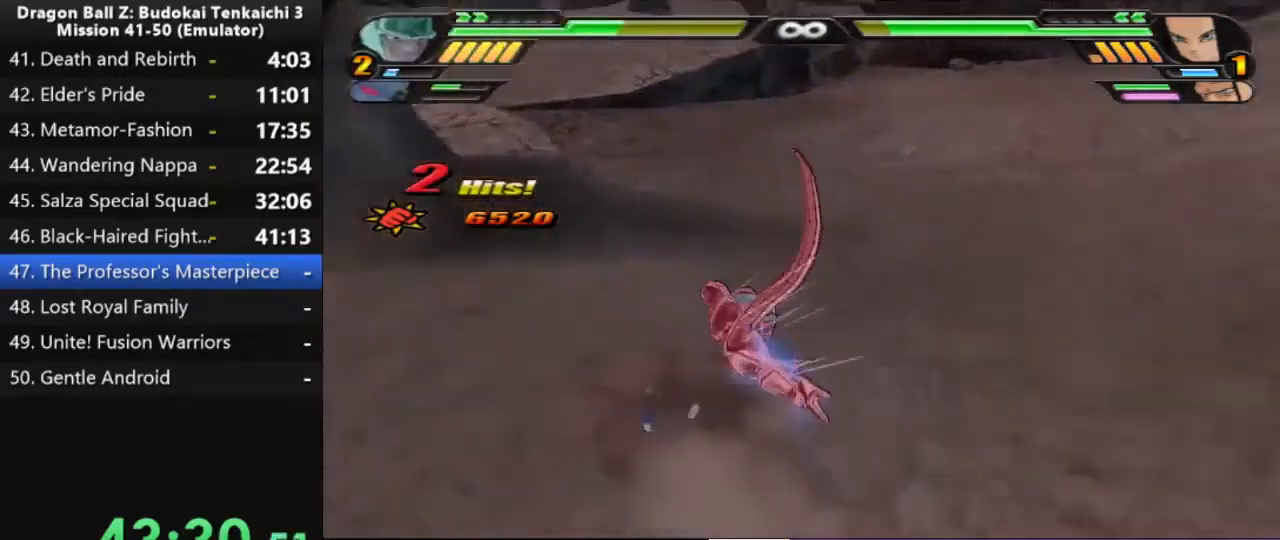
{"buttons": [], "left_stick": "center", "right_stick": "center", "events": []}
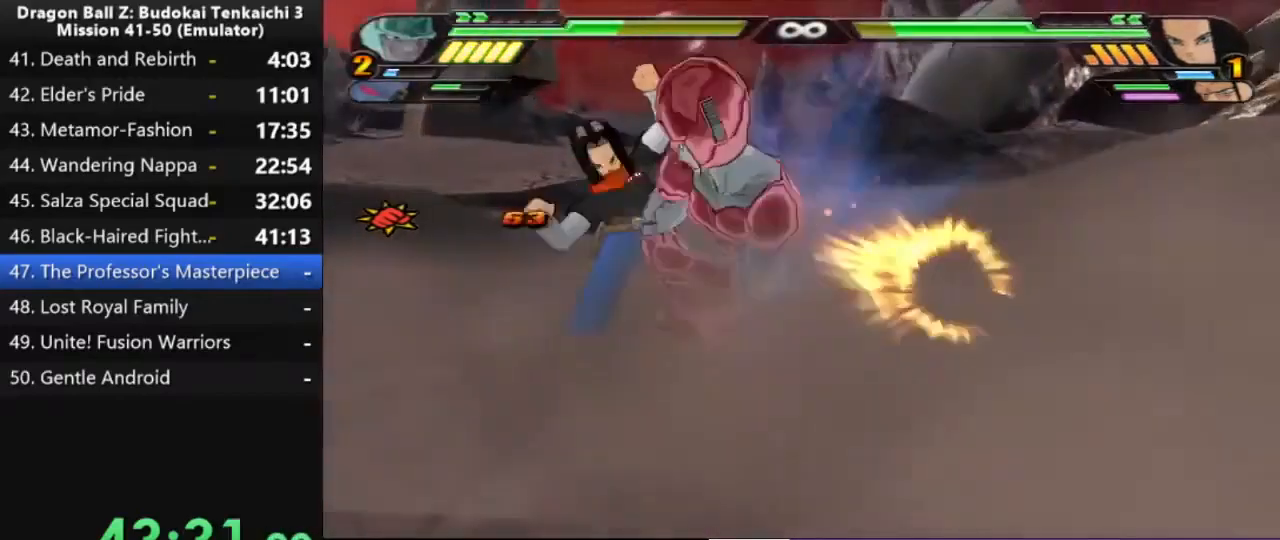
{"buttons": [], "left_stick": "center", "right_stick": "center", "events": []}
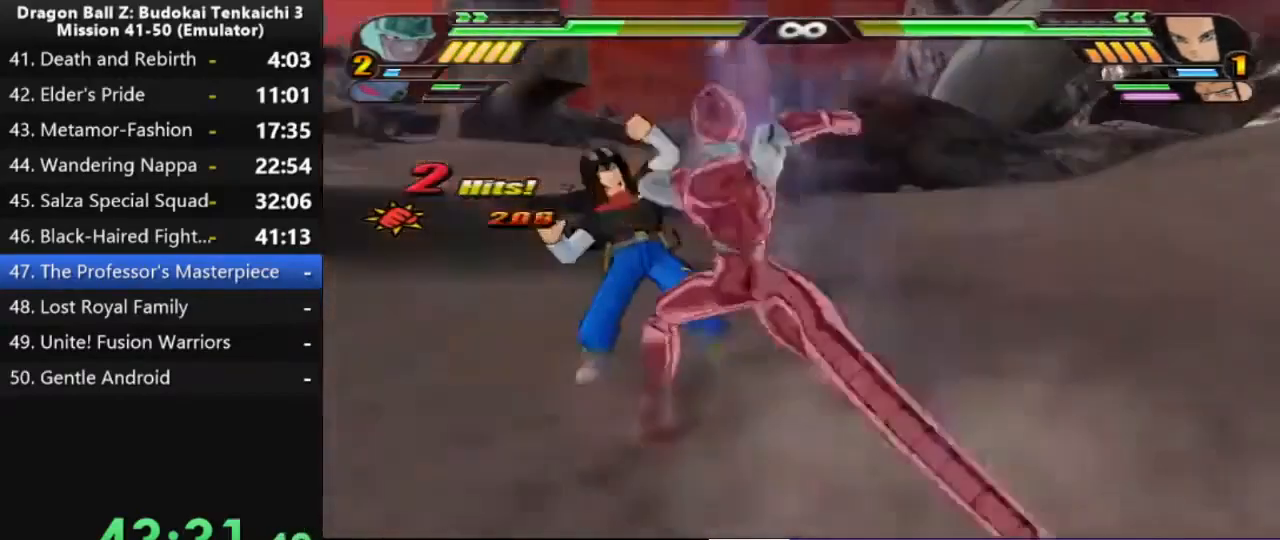
{"buttons": [], "left_stick": "center", "right_stick": "center", "events": []}
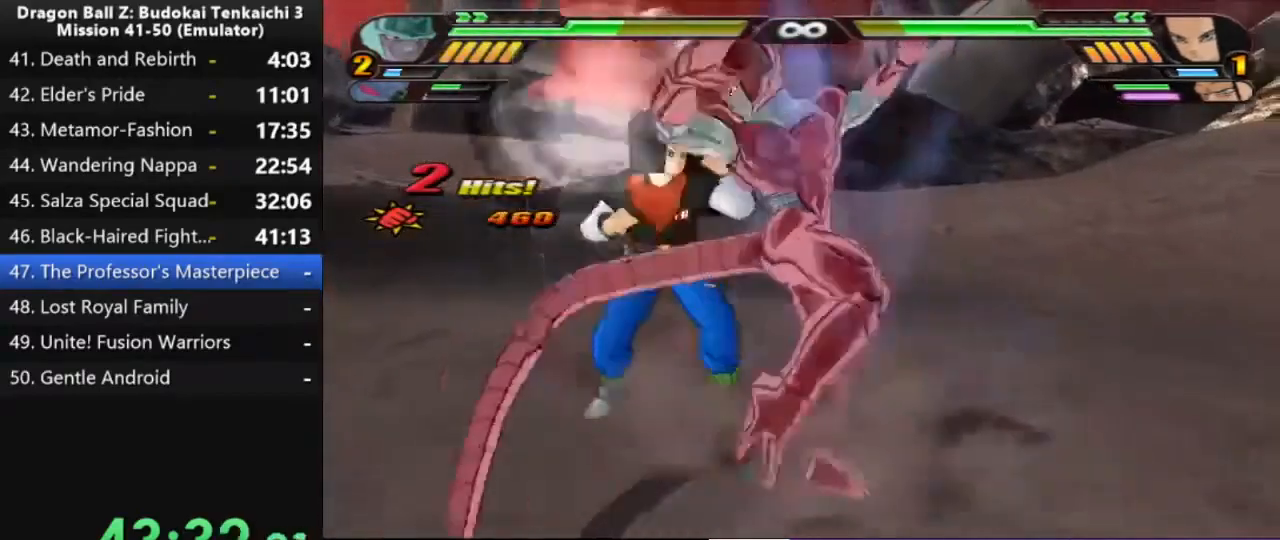
{"buttons": ["TRIANGLE"], "left_stick": "center", "right_stick": "center", "events": [[83, "TRIANGLE", "down"]]}
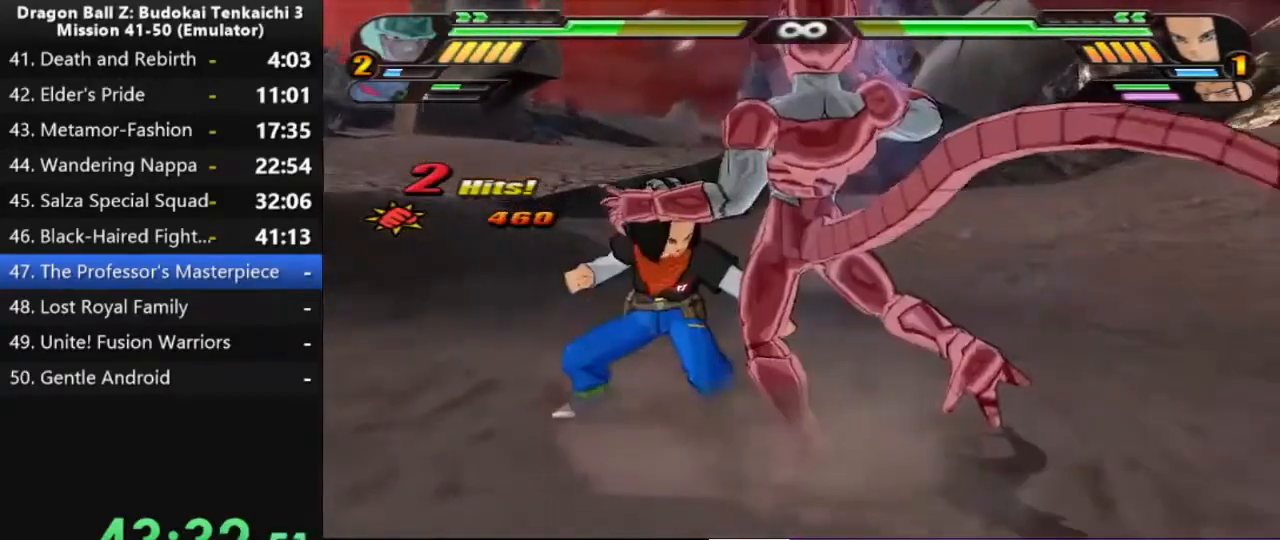
{"buttons": ["TRIANGLE"], "left_stick": "center", "right_stick": "center", "events": []}